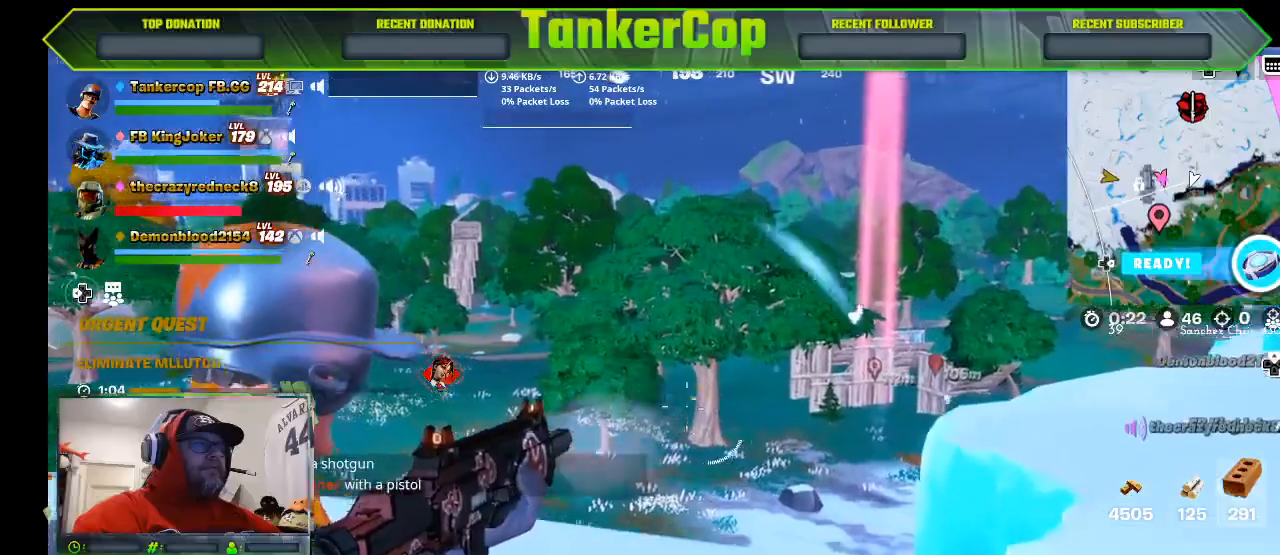
Gameplay with a controller (PlayStation layout); each line is a JSON object with the inputs held at the frame after it. "events" lists button and stick changes between this image and that frame as [ms after this image, input, new state], when the widget could be followed in between.
{"buttons": ["L2", "R2"], "left_stick": "center", "right_stick": "center", "events": [[133, "left_stick", "center"]]}
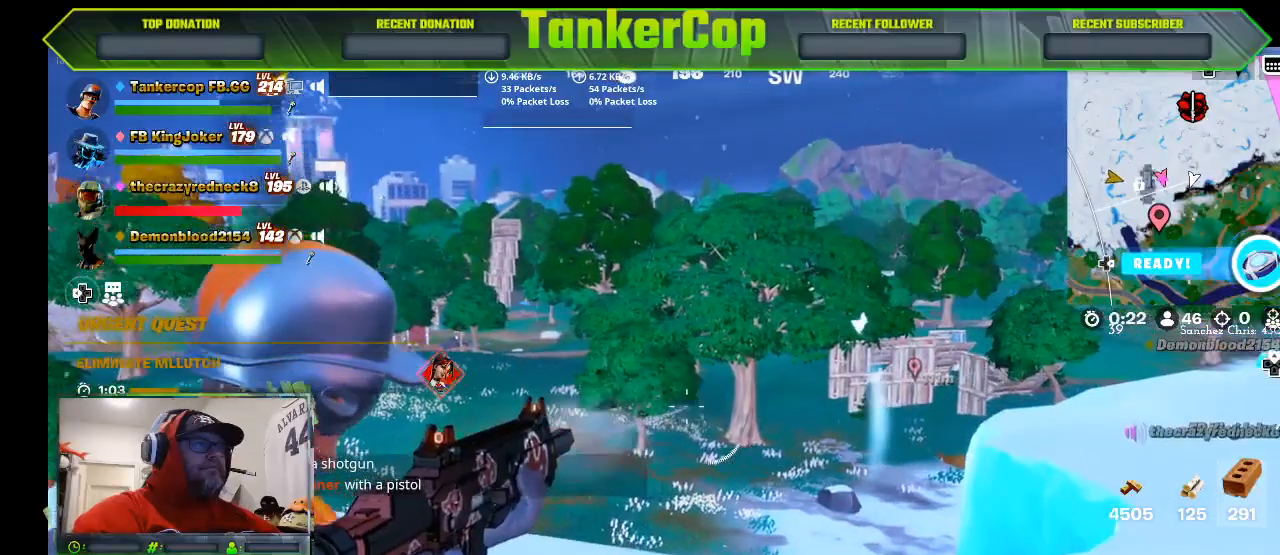
{"buttons": ["L2", "R2"], "left_stick": "center", "right_stick": "center", "events": []}
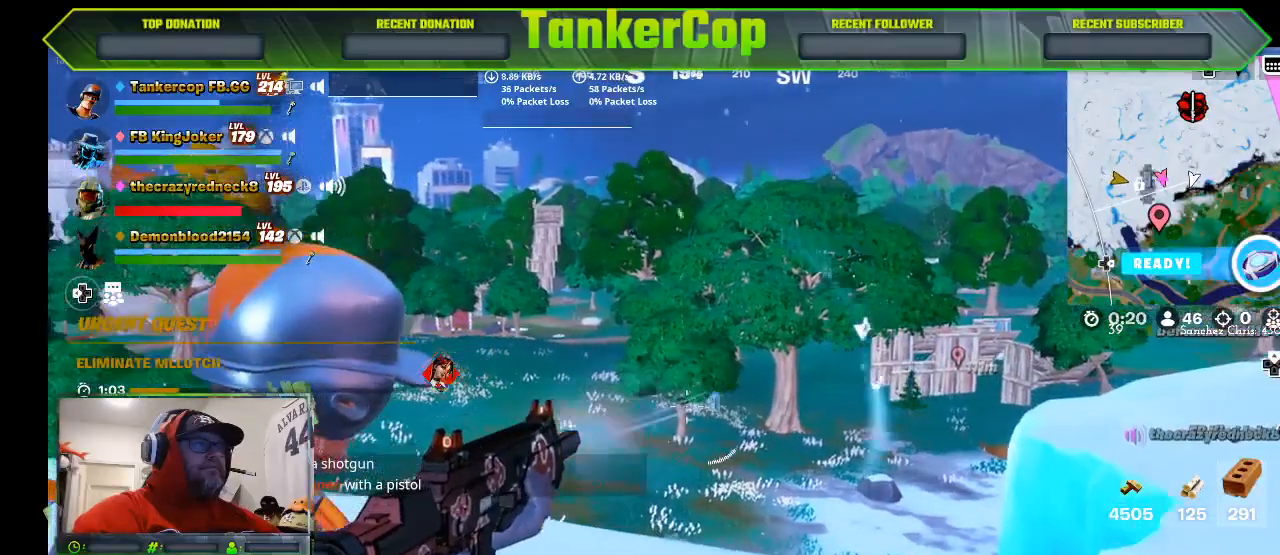
{"buttons": ["L2", "R2"], "left_stick": "center", "right_stick": "down", "events": [[433, "right_stick", "down"]]}
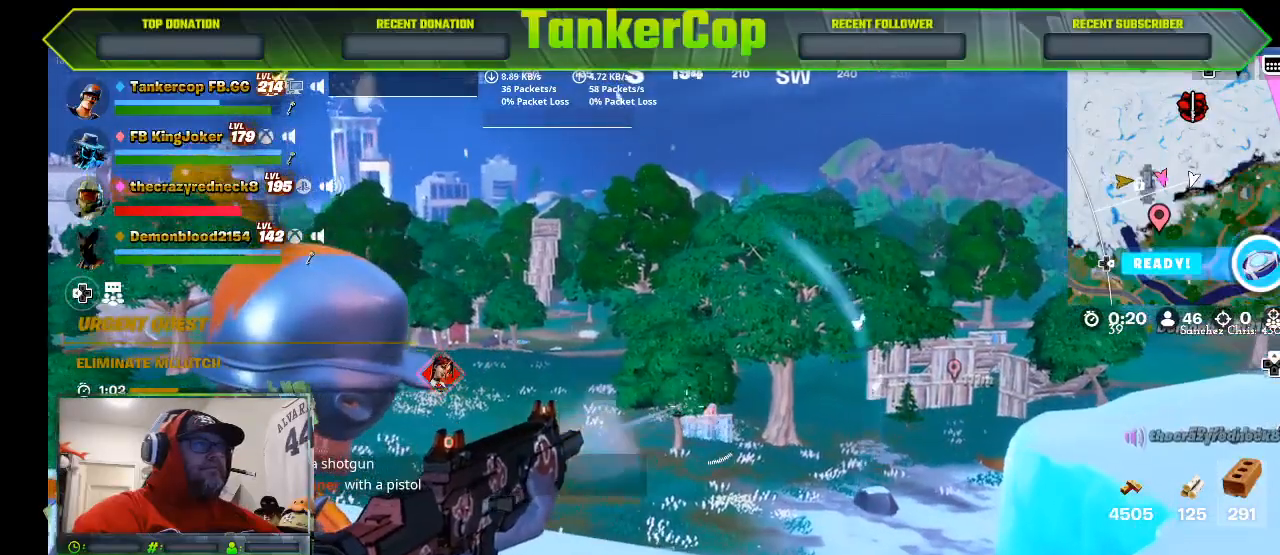
{"buttons": ["L2", "R2"], "left_stick": "right", "right_stick": "center", "events": [[33, "right_stick", "center"], [433, "left_stick", "right"]]}
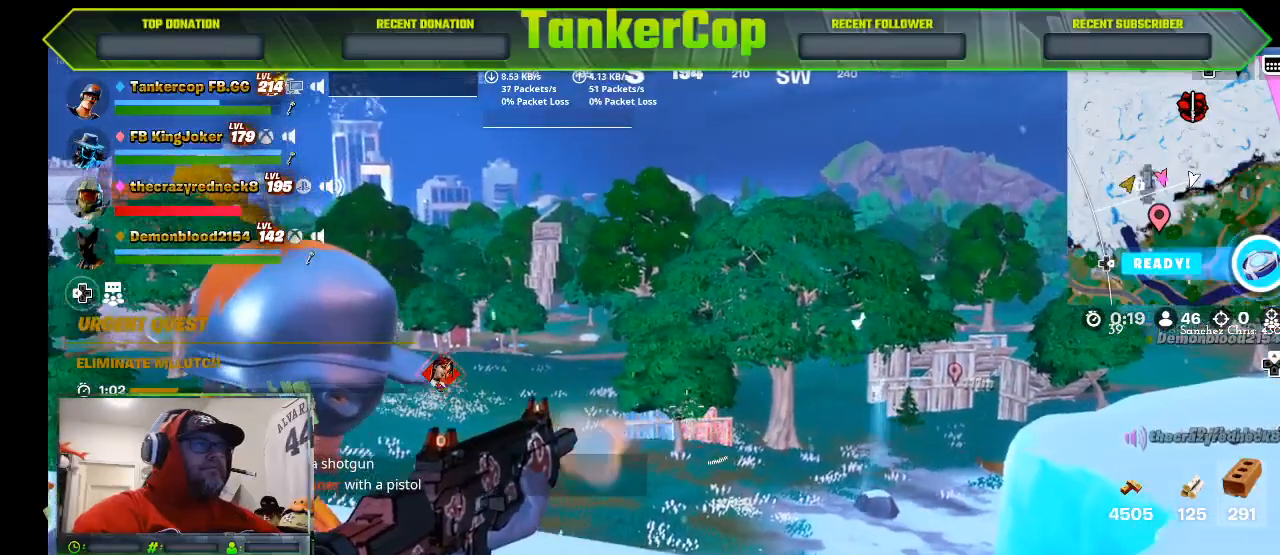
{"buttons": ["L2", "R2"], "left_stick": "center", "right_stick": "left", "events": [[133, "right_stick", "left"], [400, "left_stick", "center"]]}
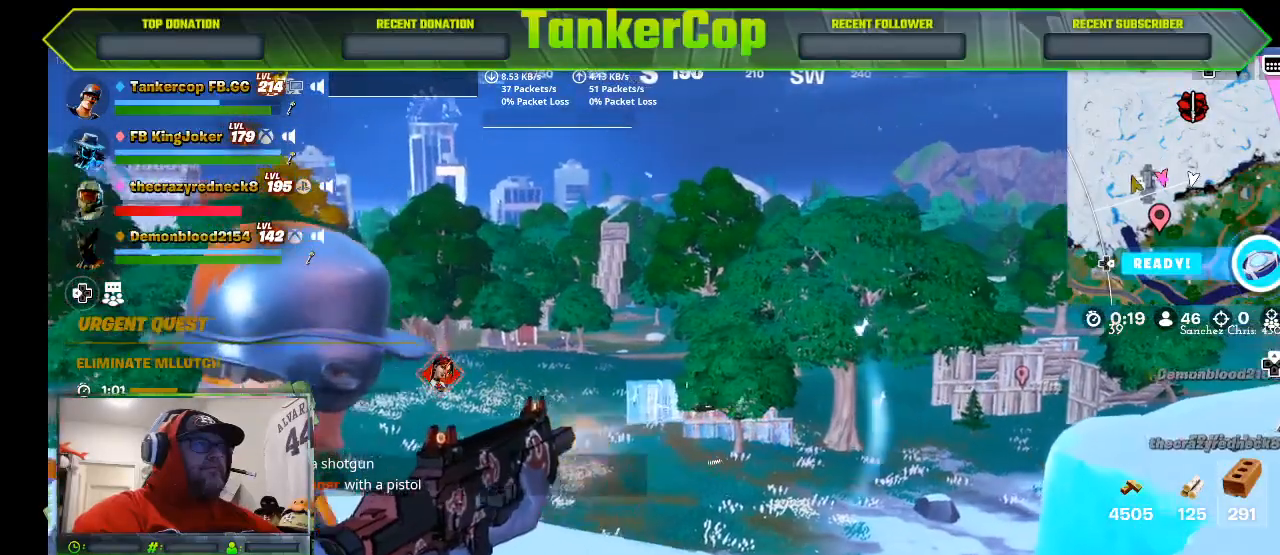
{"buttons": ["R2"], "left_stick": "right", "right_stick": "left", "events": [[367, "left_stick", "right"], [500, "L2", "up"]]}
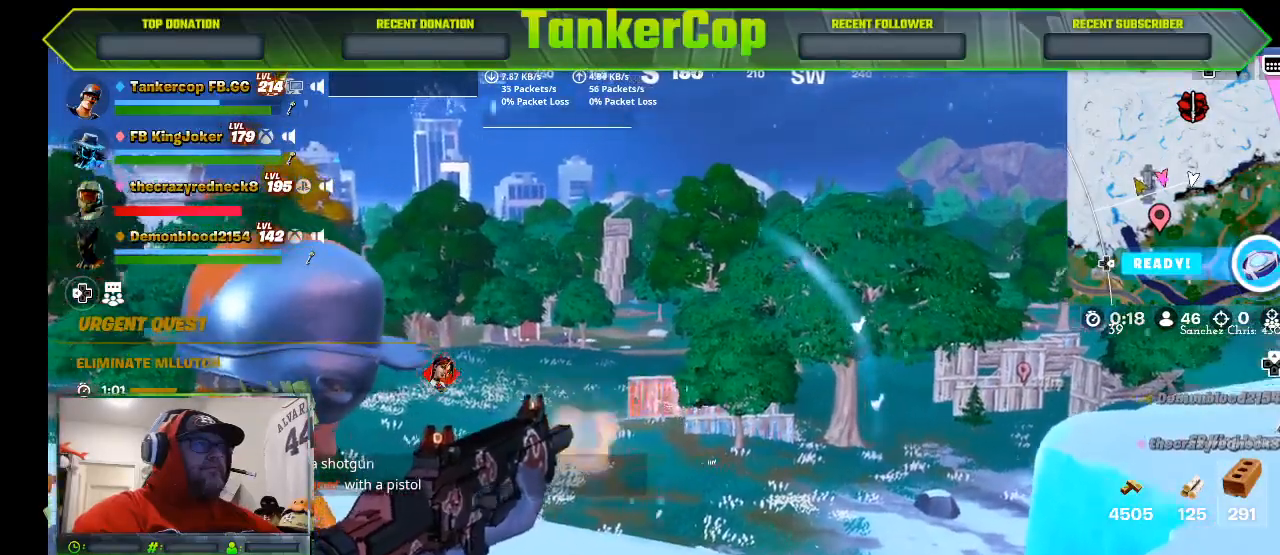
{"buttons": ["L3"], "left_stick": "up", "right_stick": "left", "events": [[67, "R2", "up"], [433, "L3", "down"], [433, "left_stick", "up"]]}
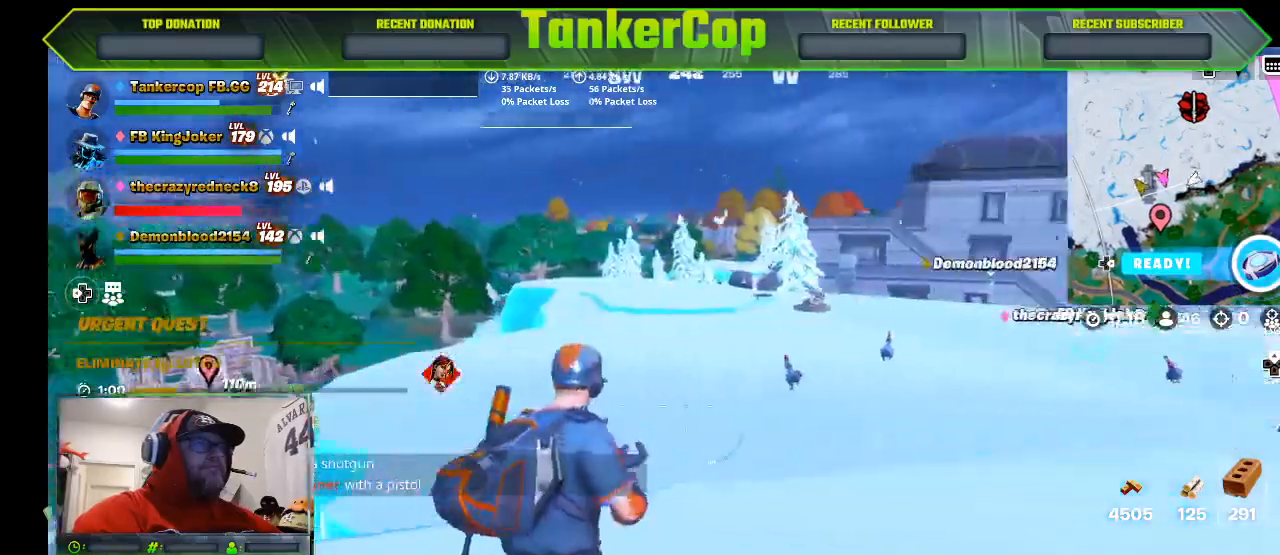
{"buttons": [], "left_stick": "up", "right_stick": "left", "events": [[167, "L3", "up"]]}
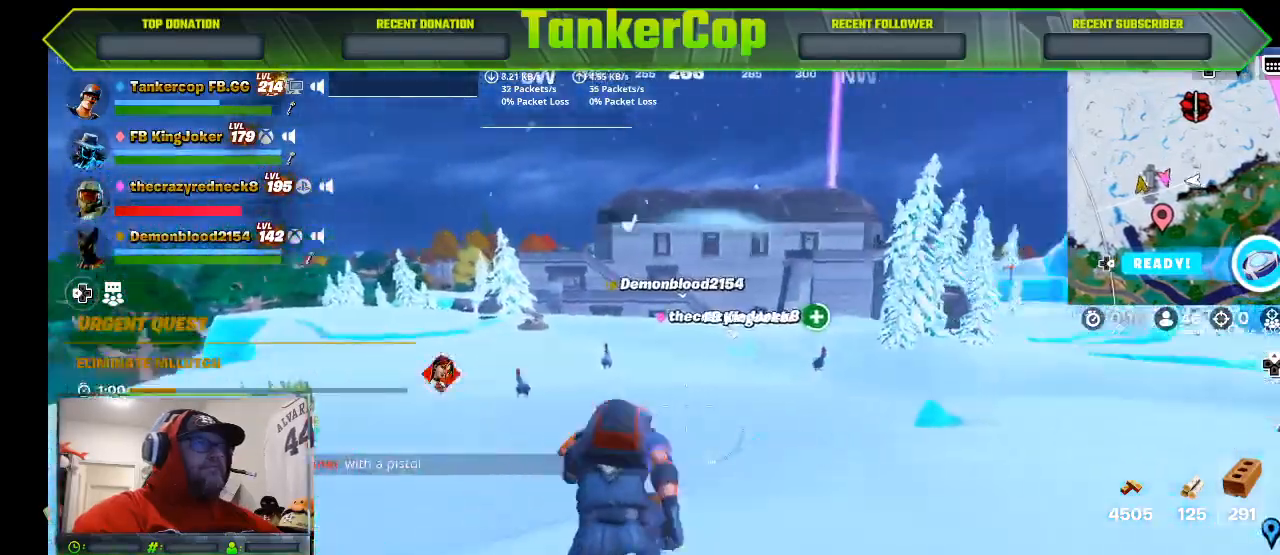
{"buttons": [], "left_stick": "up", "right_stick": "center", "events": [[33, "right_stick", "center"]]}
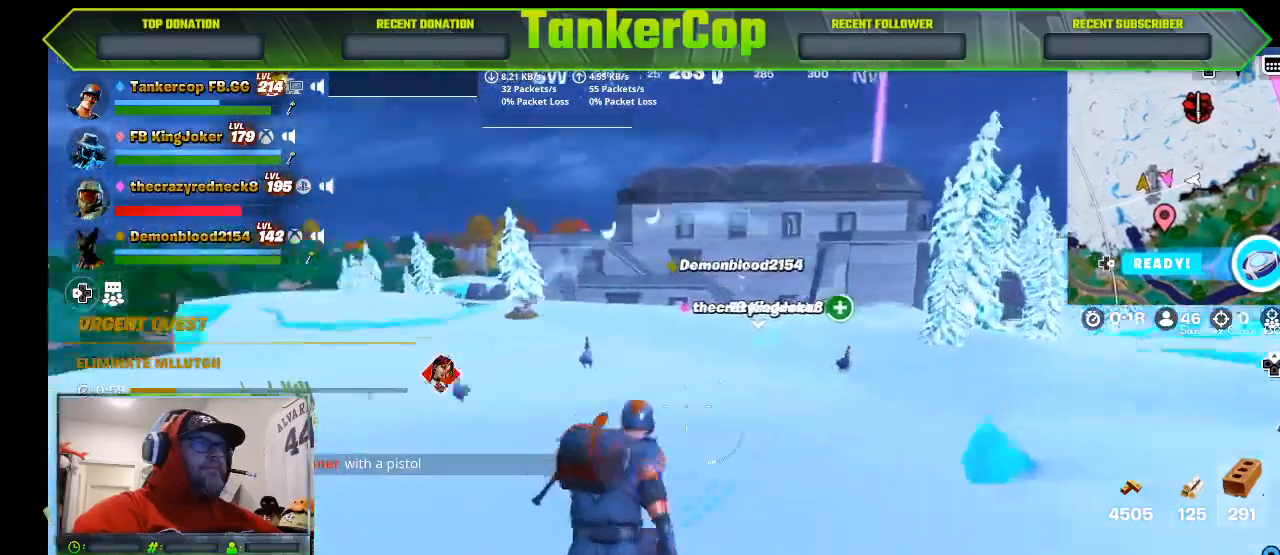
{"buttons": [], "left_stick": "up-right", "right_stick": "center", "events": [[433, "left_stick", "up-right"]]}
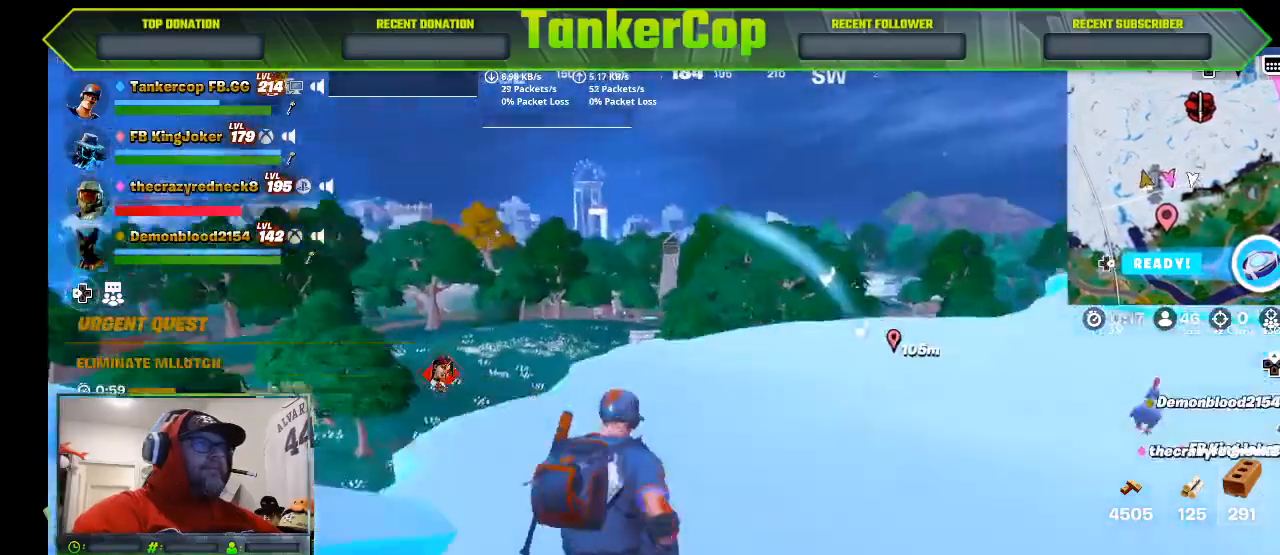
{"buttons": [], "left_stick": "up-left", "right_stick": "center", "events": [[133, "SQUARE", "down"], [200, "left_stick", "center"], [233, "SQUARE", "up"], [233, "right_stick", "left"], [333, "SQUARE", "down"], [333, "left_stick", "up-left"], [333, "right_stick", "center"], [433, "SQUARE", "up"]]}
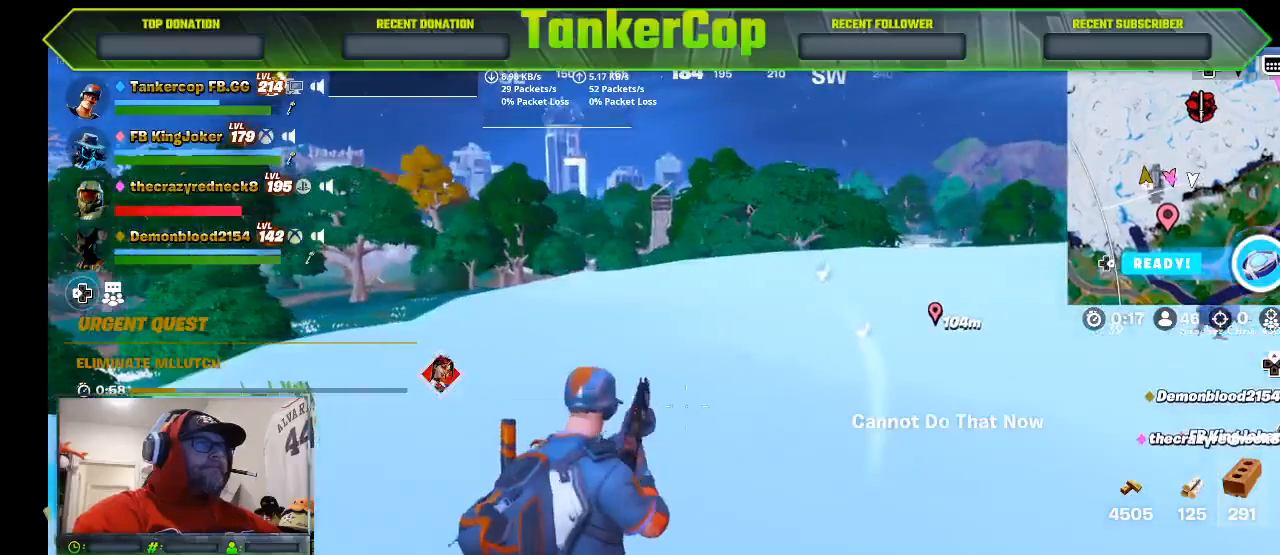
{"buttons": [], "left_stick": "up-left", "right_stick": "center", "events": [[33, "SQUARE", "down"], [167, "SQUARE", "up"]]}
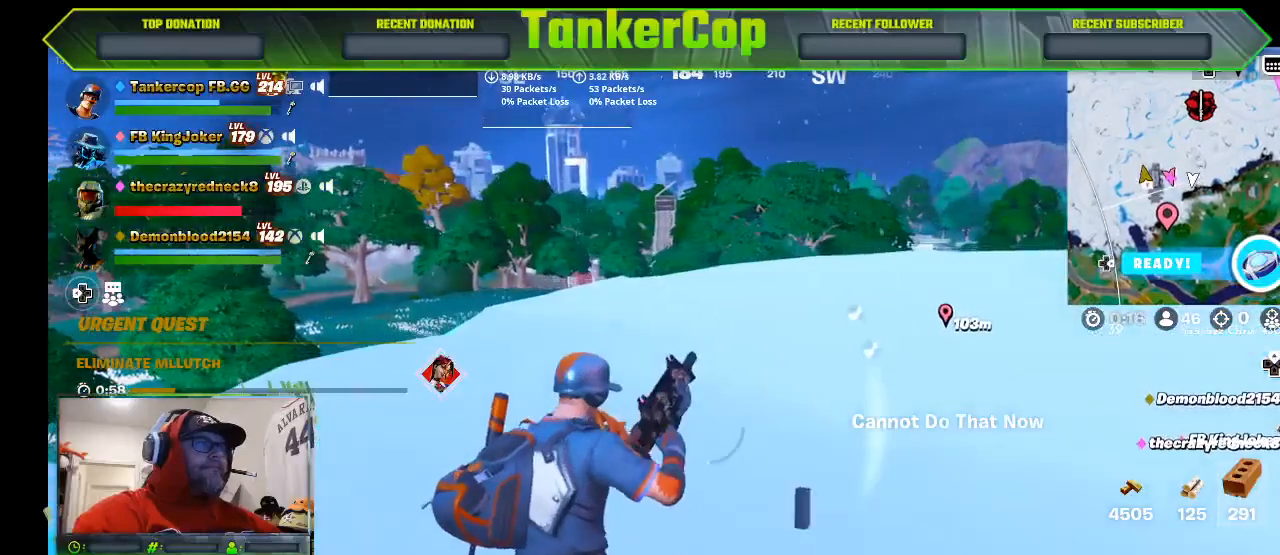
{"buttons": [], "left_stick": "up", "right_stick": "left", "events": [[133, "left_stick", "up"], [133, "right_stick", "left"]]}
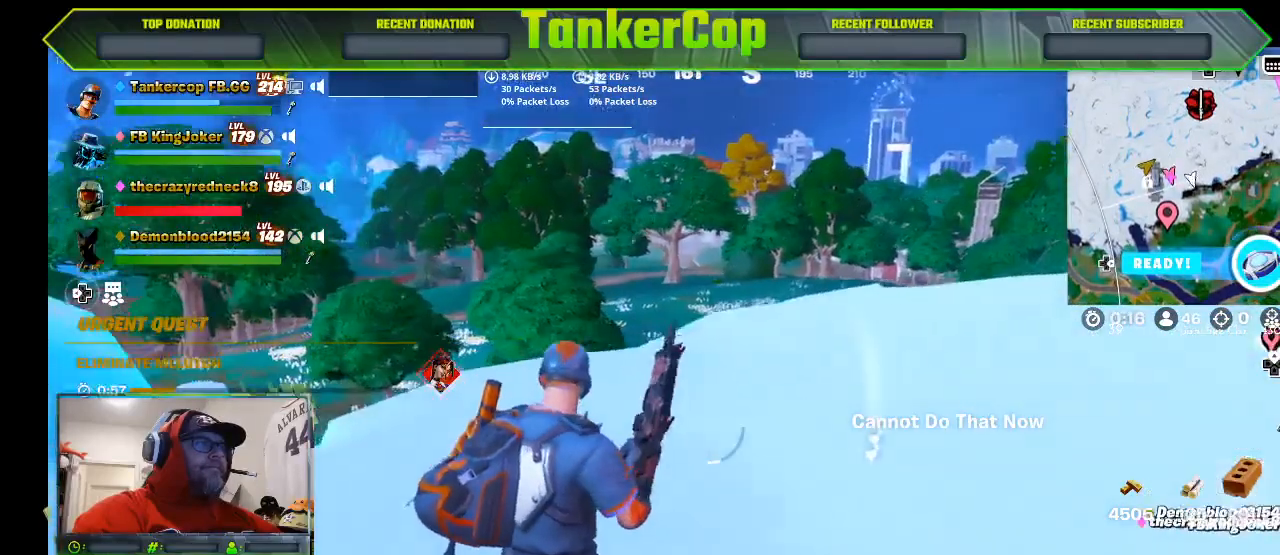
{"buttons": [], "left_stick": "up", "right_stick": "left", "events": []}
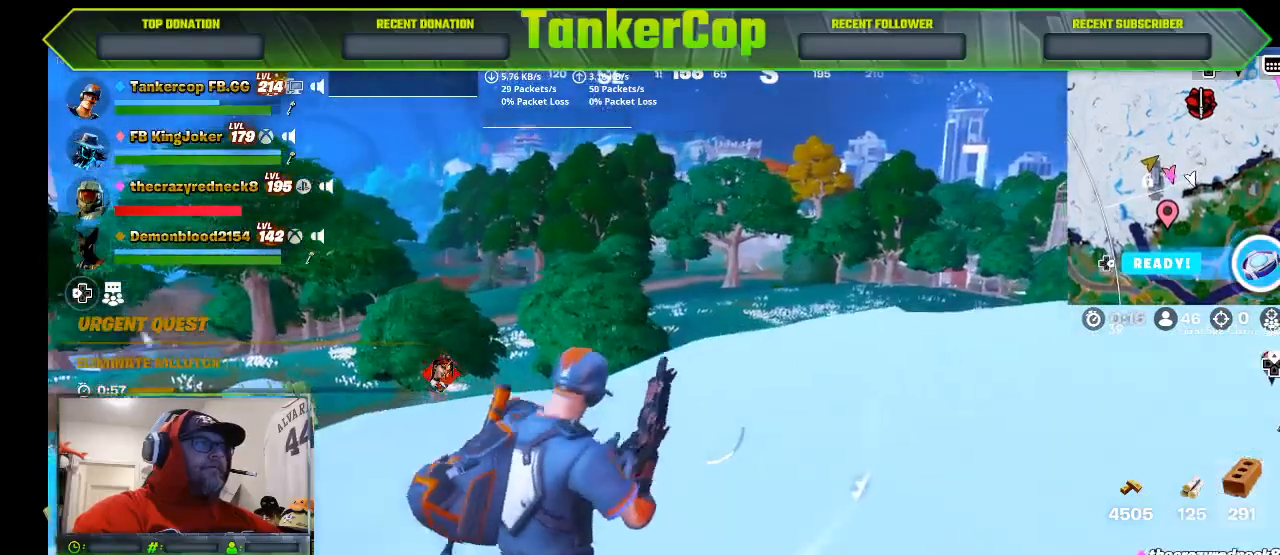
{"buttons": [], "left_stick": "up-right", "right_stick": "left", "events": [[233, "left_stick", "up-right"]]}
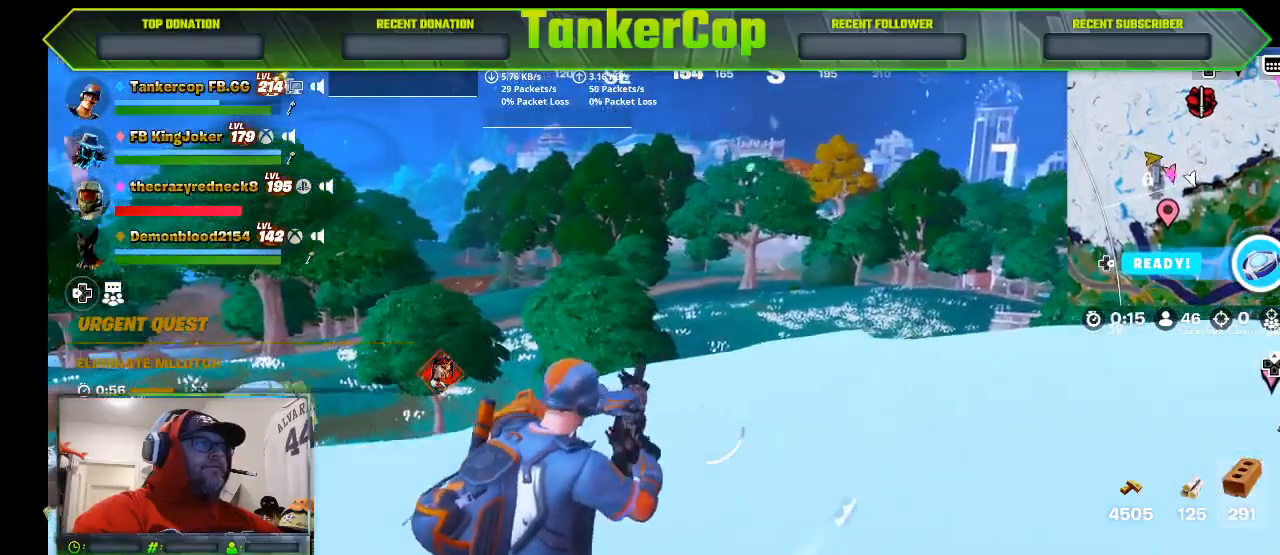
{"buttons": [], "left_stick": "up-right", "right_stick": "left", "events": []}
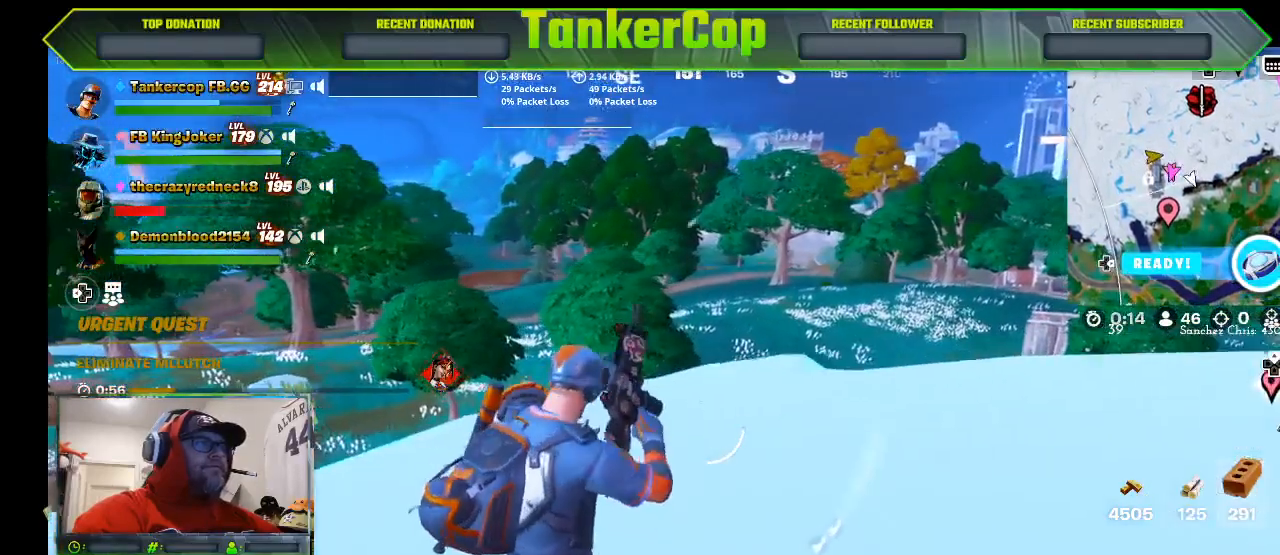
{"buttons": [], "left_stick": "up-right", "right_stick": "center", "events": [[133, "right_stick", "center"]]}
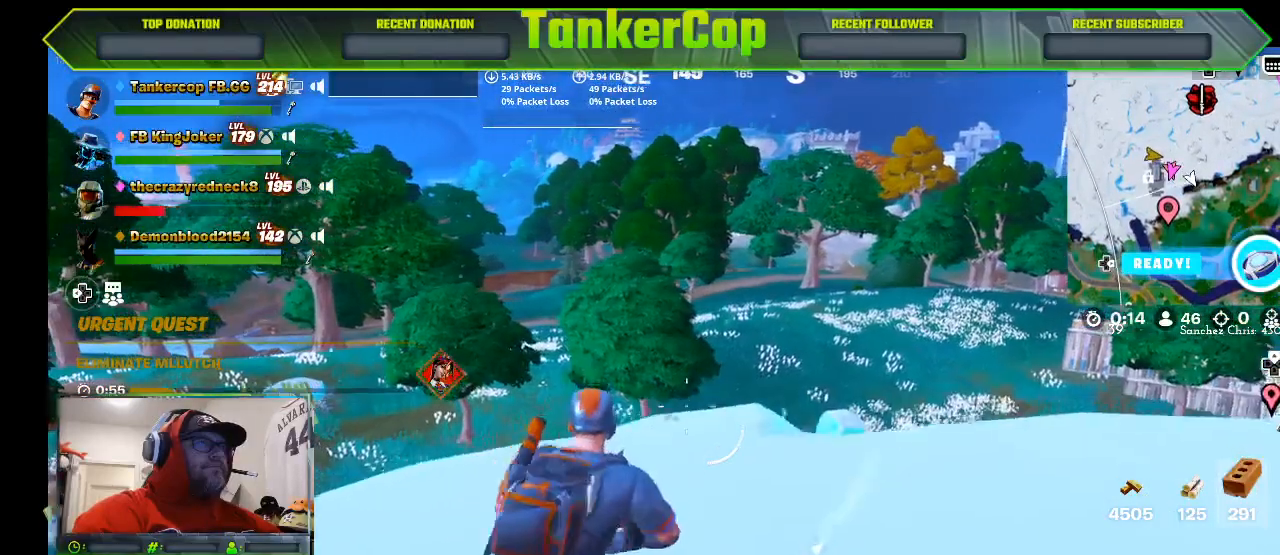
{"buttons": [], "left_stick": "right", "right_stick": "center", "events": [[400, "left_stick", "right"]]}
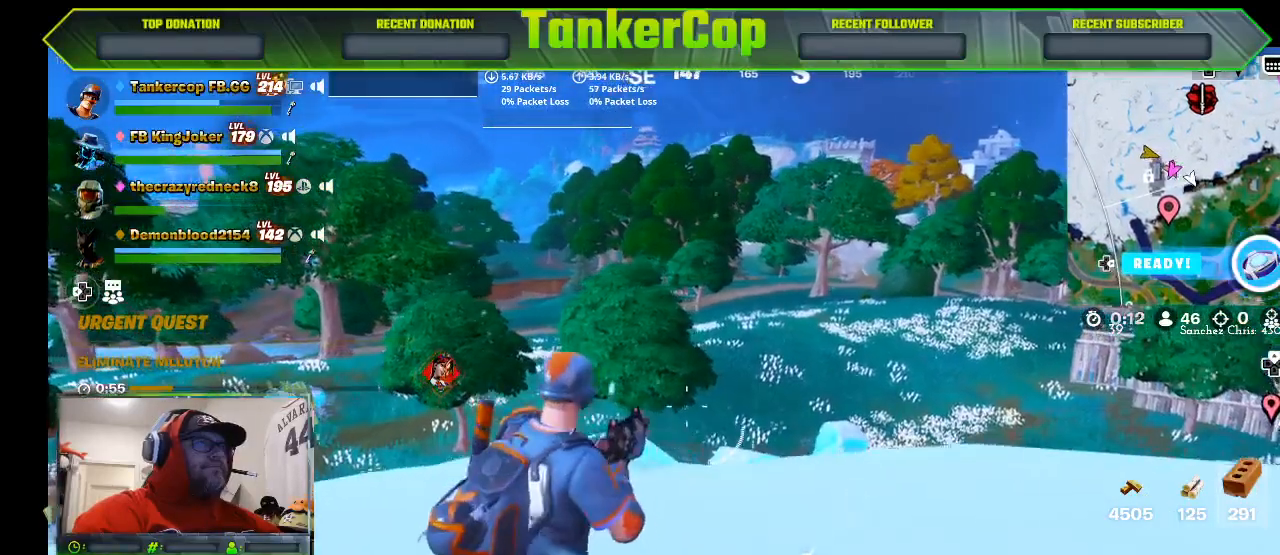
{"buttons": [], "left_stick": "left", "right_stick": "center", "events": [[400, "left_stick", "center"], [467, "left_stick", "left"]]}
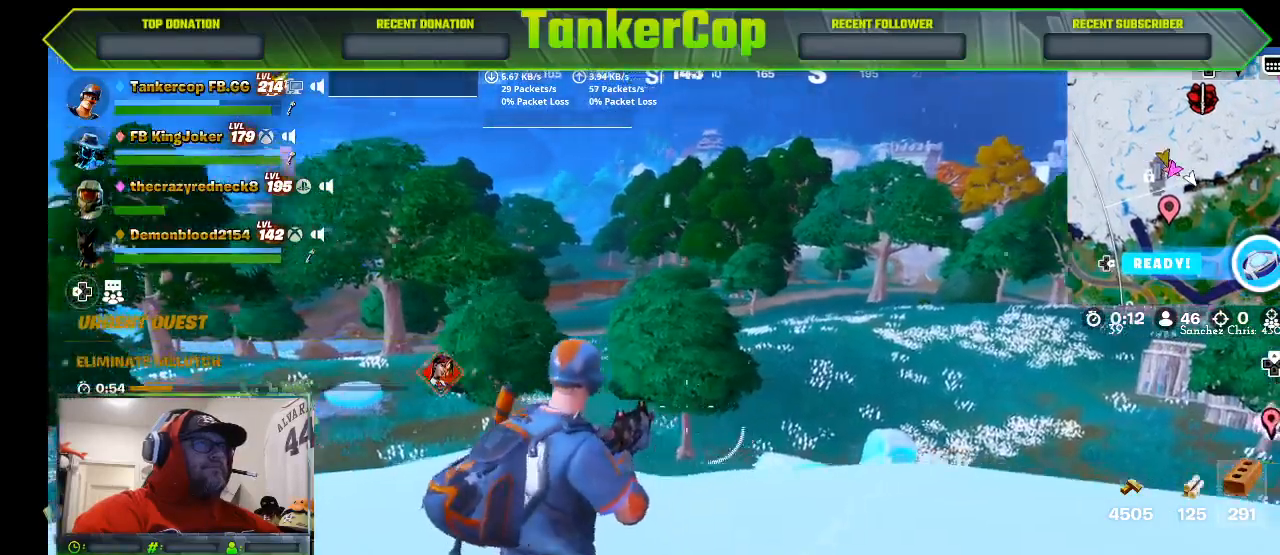
{"buttons": [], "left_stick": "down-left", "right_stick": "center", "events": [[433, "left_stick", "down-left"]]}